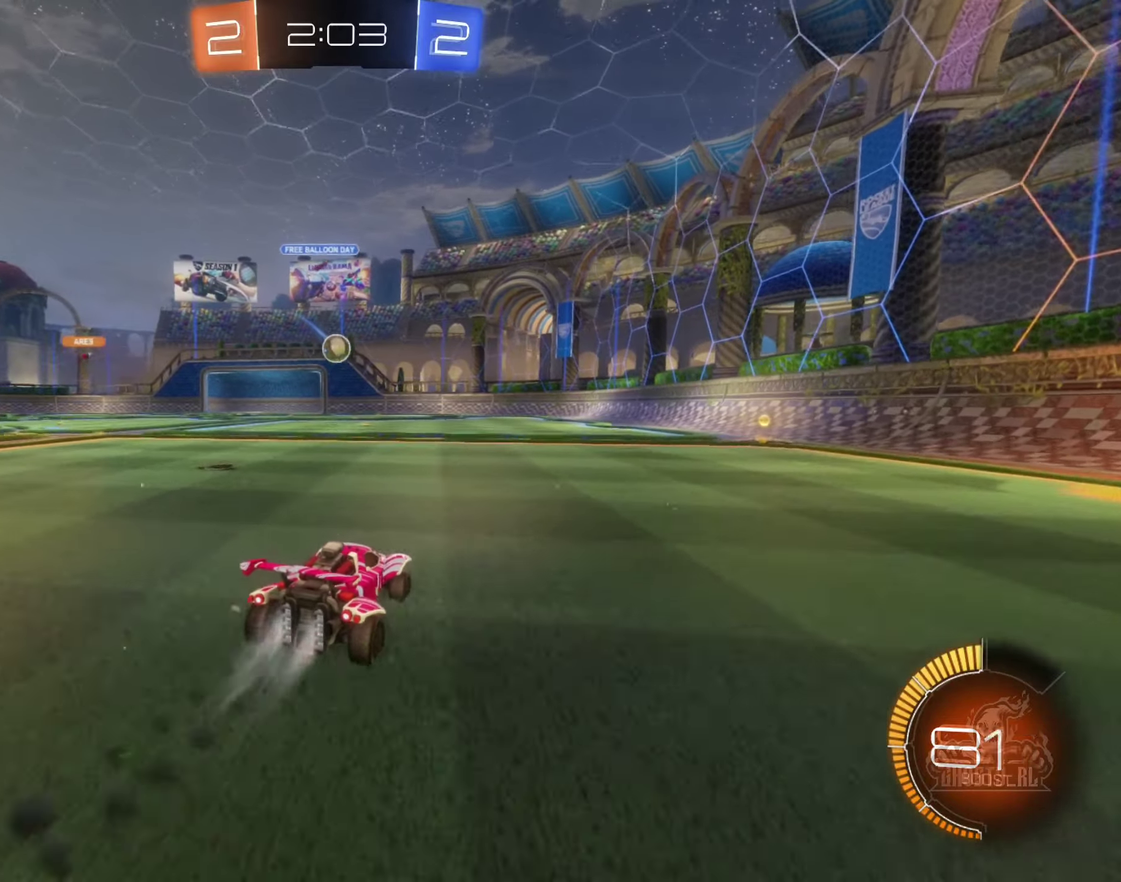
Gameplay with a controller (Xbox layout); each line is a JSON object with the inputs held at the frame after it. "events" lists button and stick changes between this image and that frame as [ms after this image, input, new state], when the widget could be followed in between.
{"buttons": ["L1", "R2"], "left_stick": "left", "right_stick": "center", "events": [[33, "A", "down"], [133, "left_stick", "down-left"], [200, "A", "up"], [217, "left_stick", "center"], [283, "A", "down"], [383, "A", "up"], [400, "left_stick", "left"], [417, "L1", "down"], [433, "B", "up"]]}
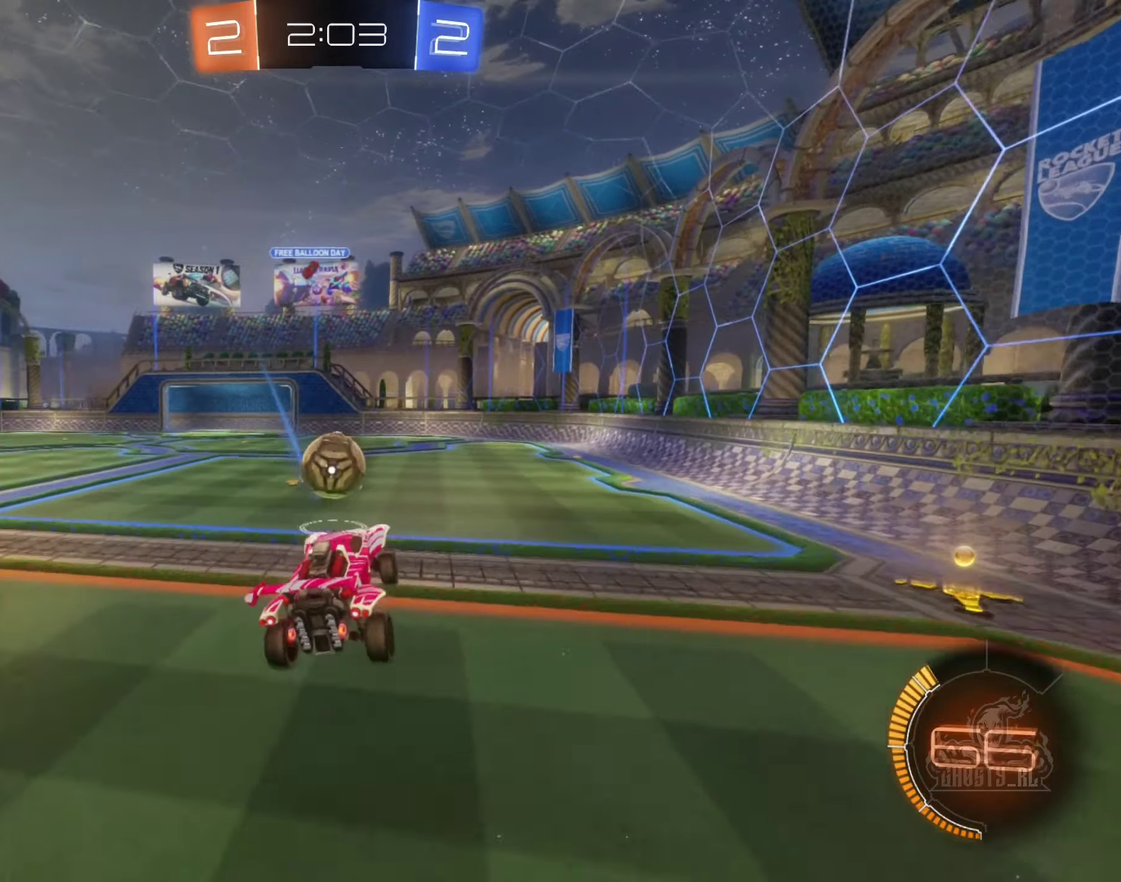
{"buttons": [], "left_stick": "right", "right_stick": "center", "events": [[17, "B", "down"], [100, "L1", "up"], [133, "left_stick", "up-left"], [383, "B", "up"], [383, "left_stick", "up-right"], [400, "R2", "up"], [450, "left_stick", "right"]]}
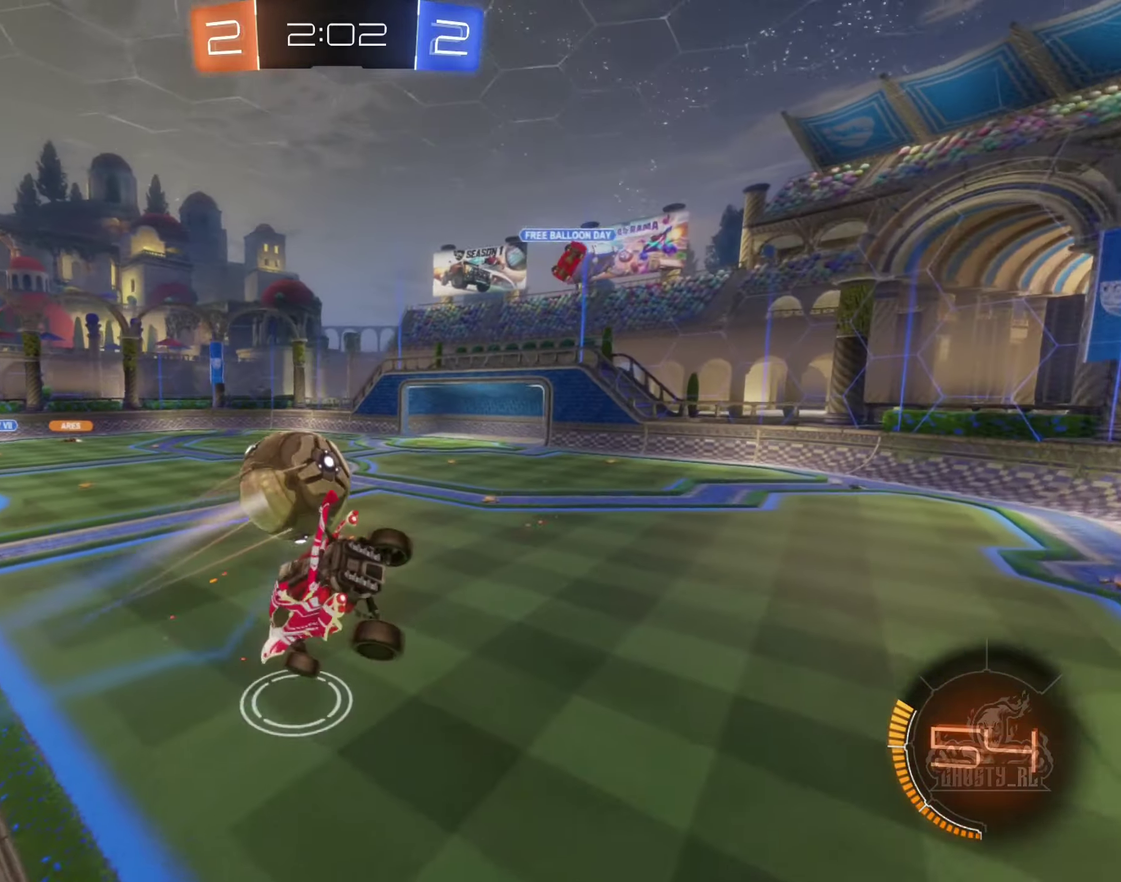
{"buttons": [], "left_stick": "down-right", "right_stick": "center", "events": [[33, "left_stick", "up-right"], [117, "R1", "down"], [317, "left_stick", "right"], [417, "R1", "up"], [433, "left_stick", "down-right"]]}
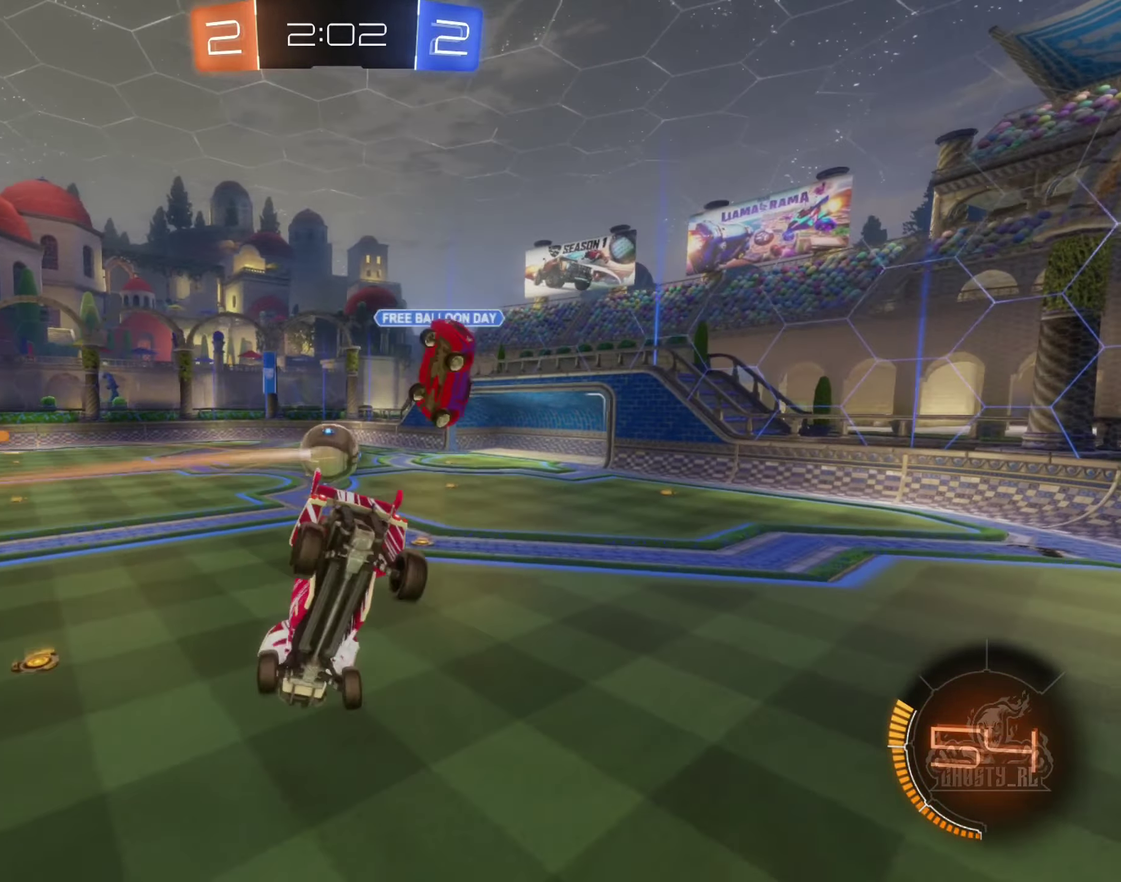
{"buttons": ["B", "R2"], "left_stick": "left", "right_stick": "center", "events": [[133, "left_stick", "center"], [167, "R2", "down"], [333, "B", "down"], [333, "left_stick", "down"], [500, "left_stick", "left"]]}
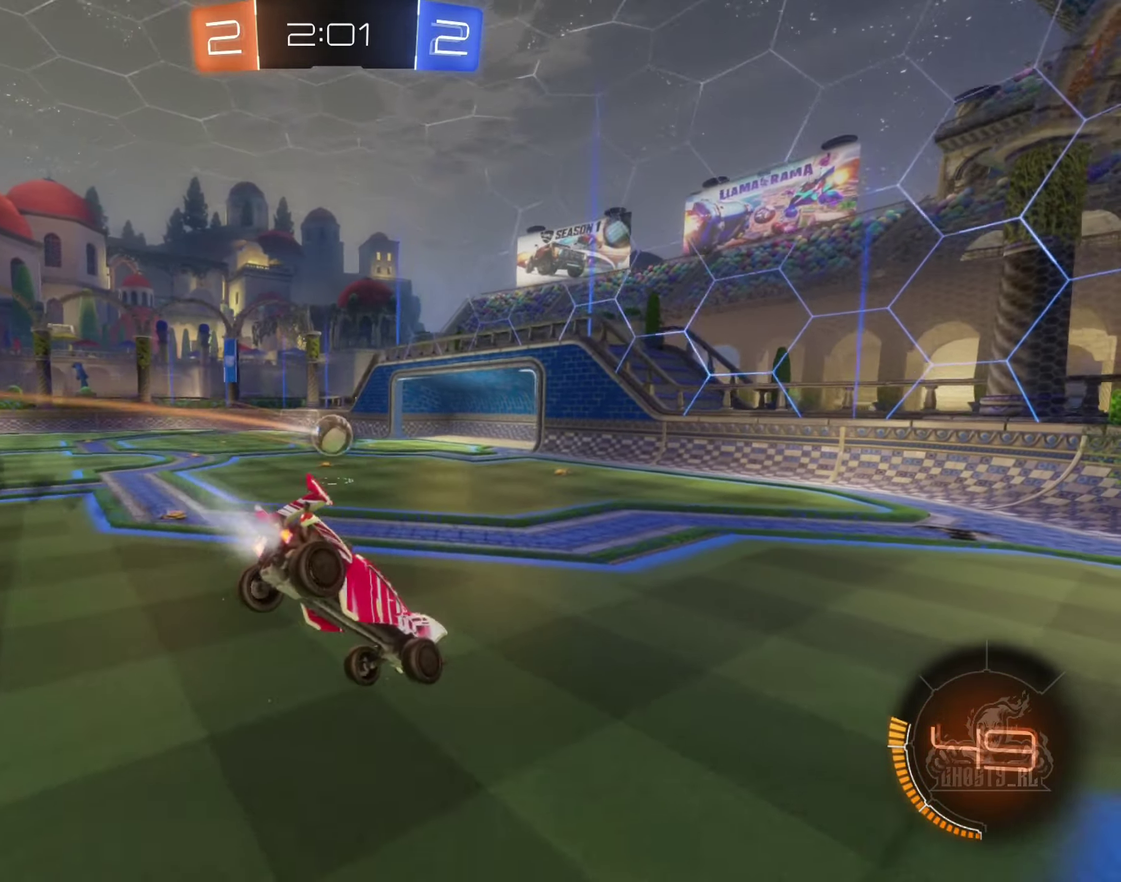
{"buttons": ["R2"], "left_stick": "left", "right_stick": "center", "events": [[50, "left_stick", "center"], [183, "left_stick", "left"], [317, "B", "up"]]}
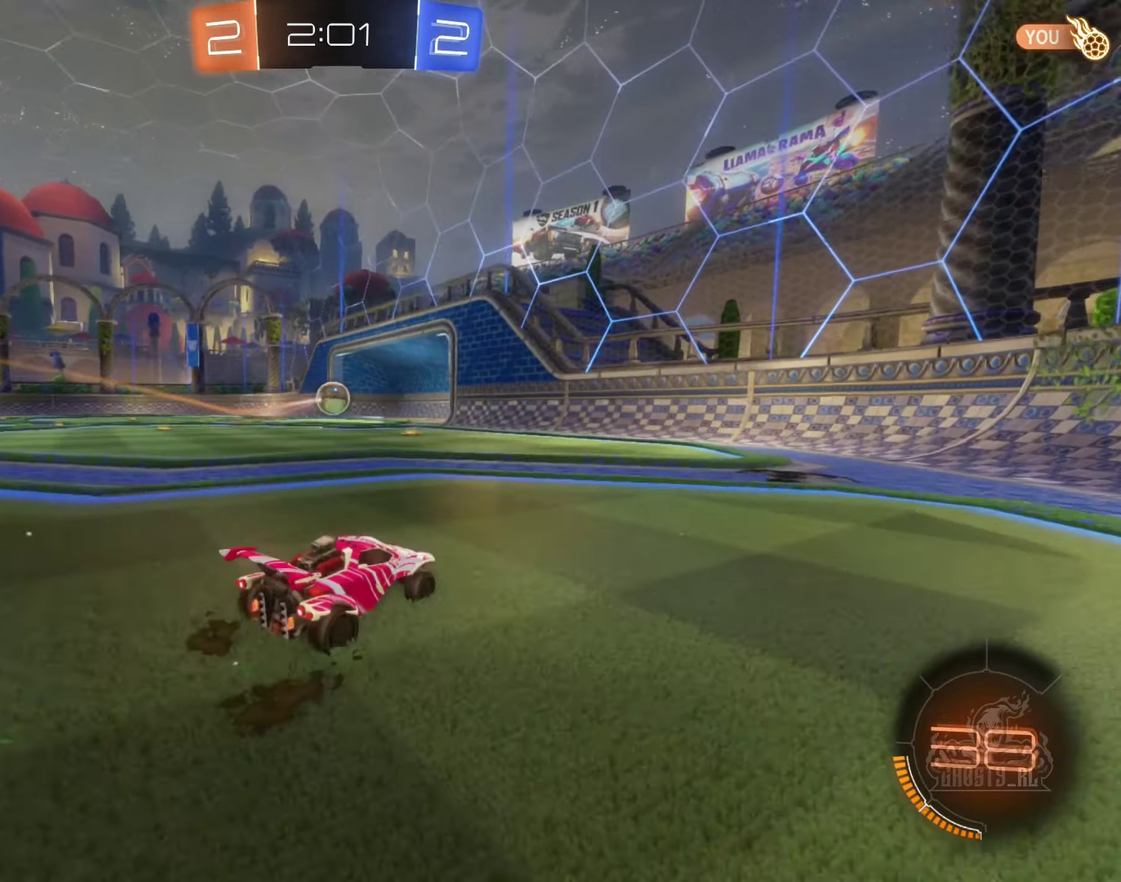
{"buttons": ["B", "R2"], "left_stick": "center", "right_stick": "center", "events": [[33, "B", "down"], [317, "left_stick", "center"]]}
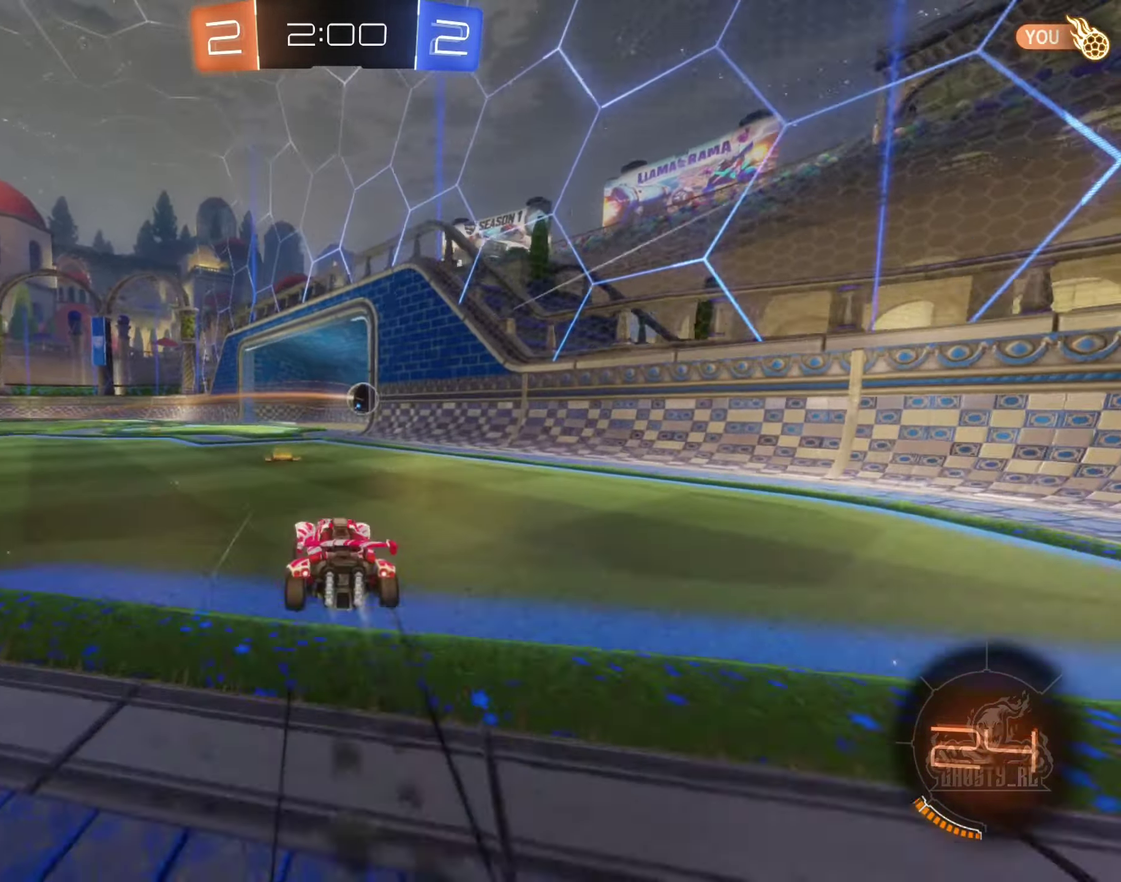
{"buttons": [], "left_stick": "center", "right_stick": "center", "events": [[83, "B", "up"], [217, "left_stick", "left"], [400, "left_stick", "center"], [433, "R2", "up"]]}
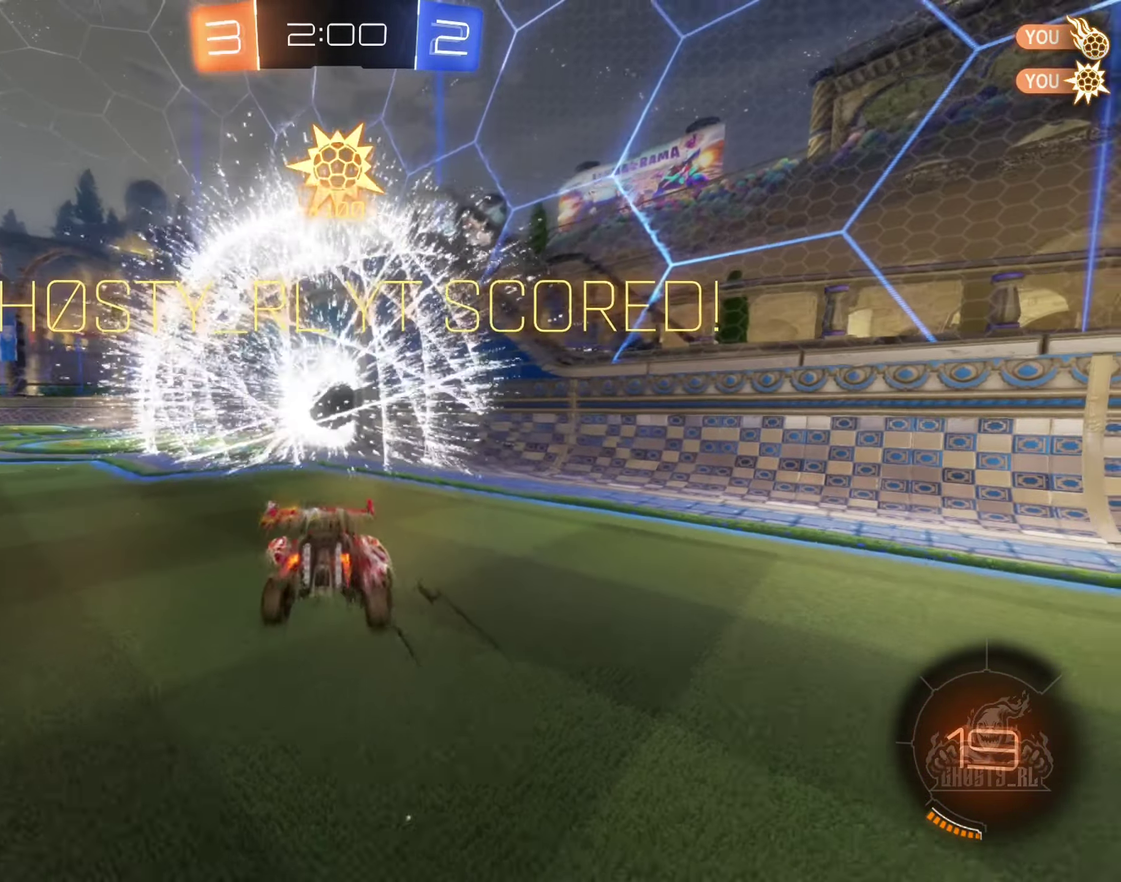
{"buttons": ["A"], "left_stick": "down", "right_stick": "center", "events": [[50, "left_stick", "down"], [383, "A", "down"]]}
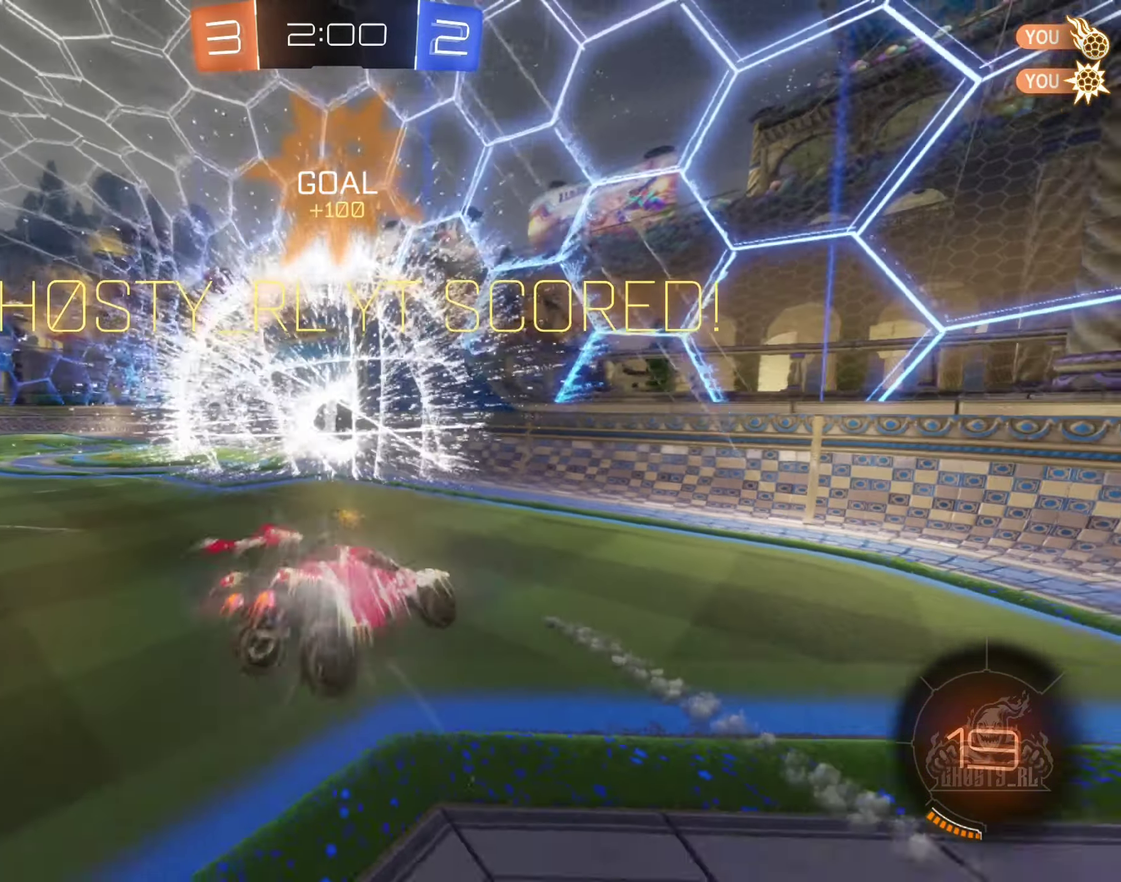
{"buttons": [], "left_stick": "center", "right_stick": "center", "events": [[117, "L1", "down"], [117, "left_stick", "up-right"], [267, "left_stick", "up"], [400, "left_stick", "center"], [450, "L1", "up"], [500, "A", "up"]]}
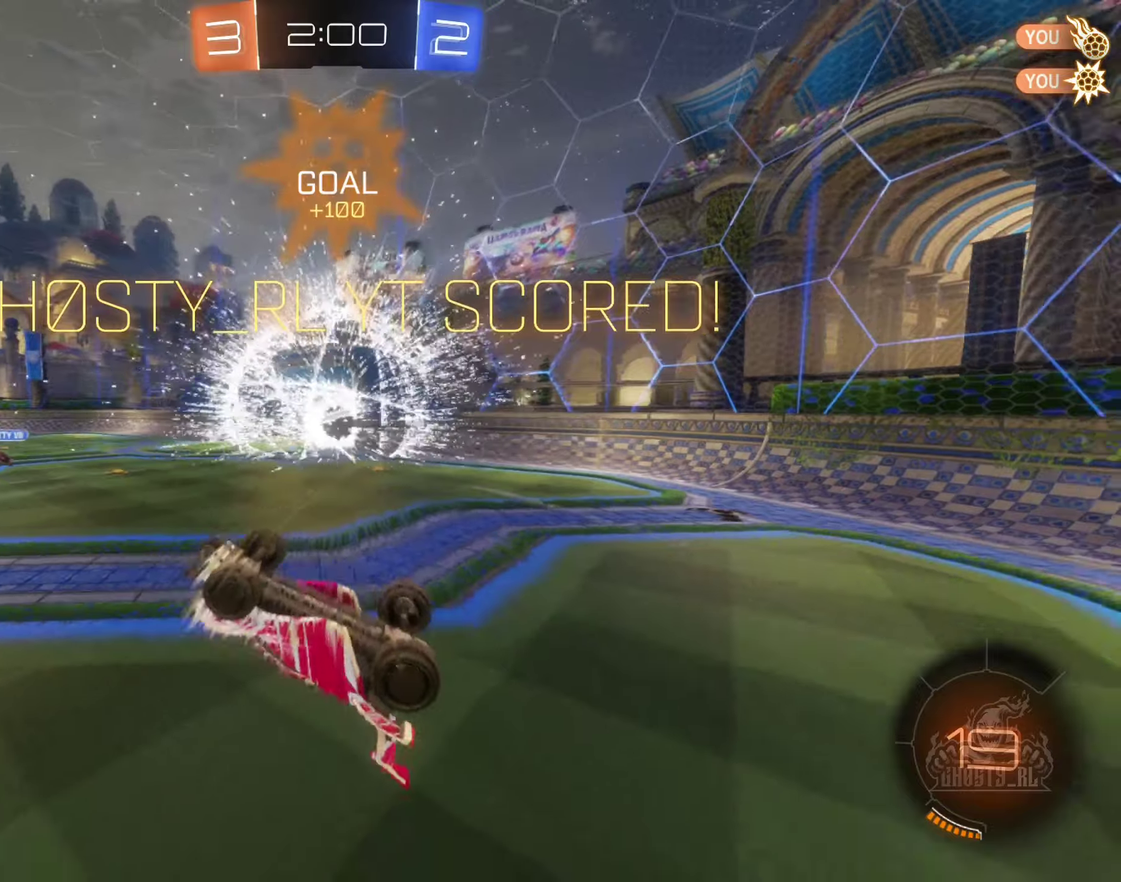
{"buttons": [], "left_stick": "center", "right_stick": "center", "events": [[184, "DPAD_LEFT", "down"], [250, "DPAD_LEFT", "up"], [400, "DPAD_RIGHT", "down"], [484, "DPAD_RIGHT", "up"]]}
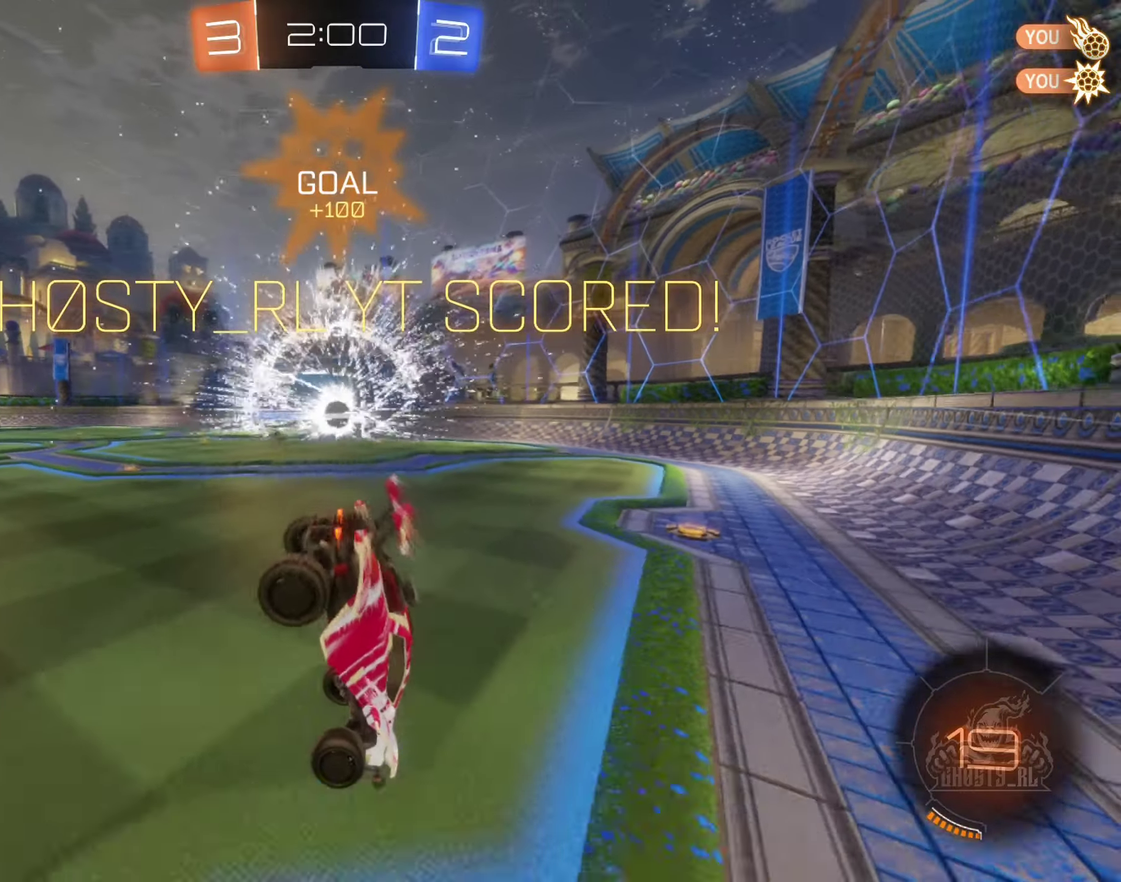
{"buttons": ["L2"], "left_stick": "center", "right_stick": "center", "events": [[250, "left_stick", "left"], [384, "L2", "down"], [384, "left_stick", "center"]]}
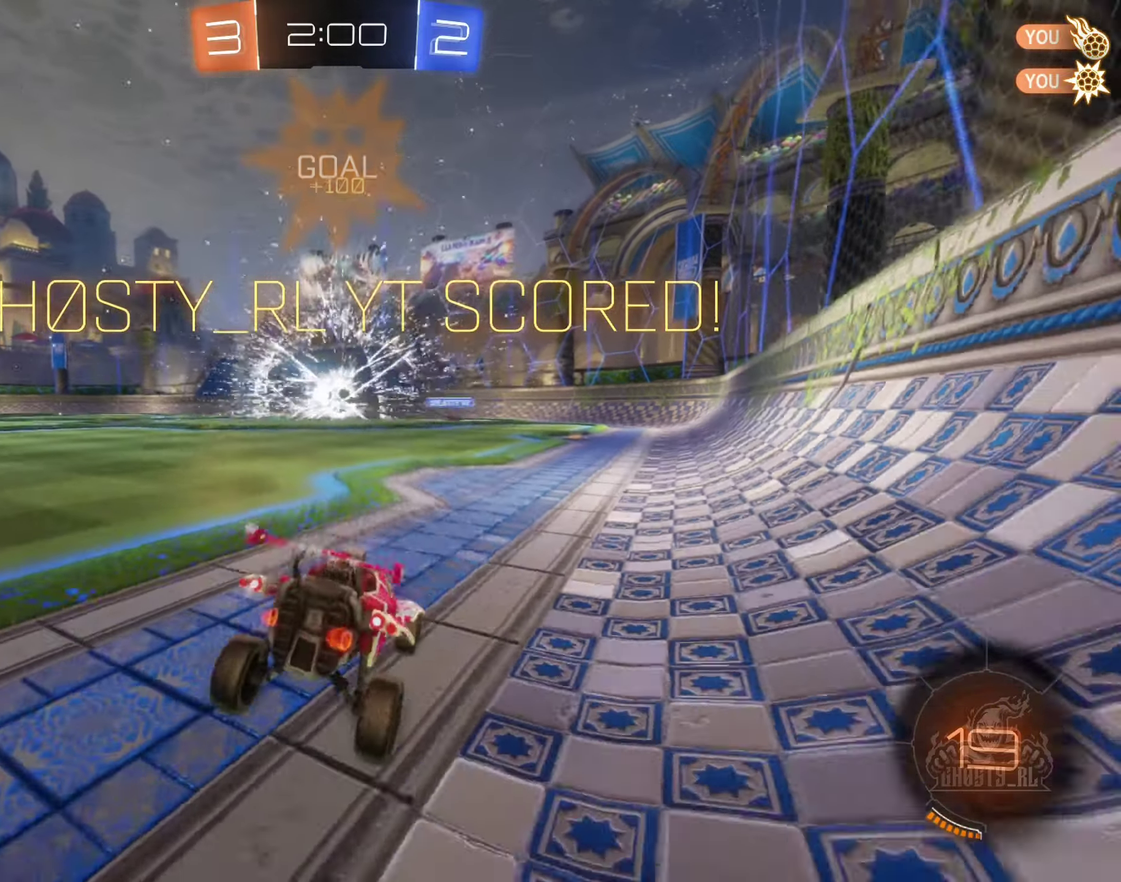
{"buttons": ["A", "L2"], "left_stick": "down", "right_stick": "center", "events": [[200, "left_stick", "down"], [217, "A", "down"], [300, "A", "up"], [384, "A", "down"]]}
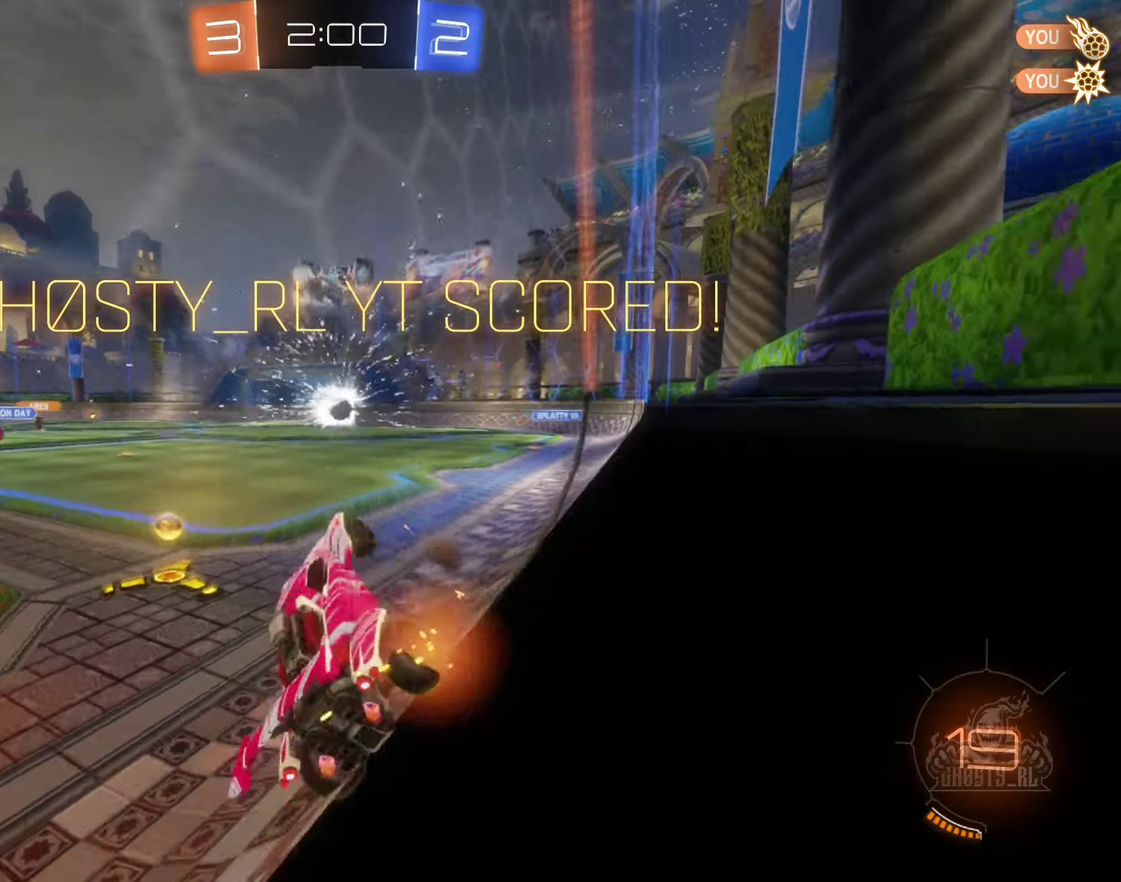
{"buttons": ["B", "L1"], "left_stick": "up", "right_stick": "center", "events": [[67, "A", "up"], [117, "L2", "up"], [150, "B", "down"], [150, "L1", "down"], [150, "left_stick", "up-right"], [217, "left_stick", "up"]]}
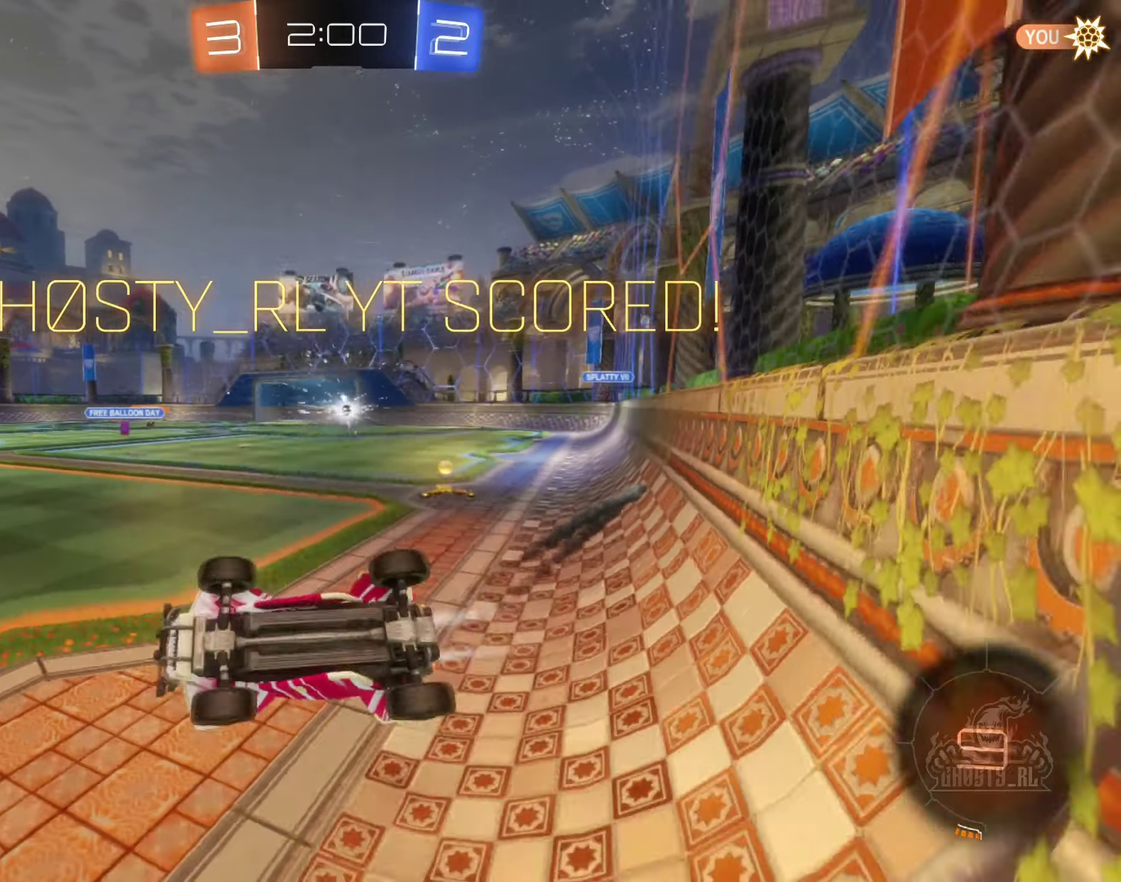
{"buttons": [], "left_stick": "center", "right_stick": "center", "events": [[134, "left_stick", "up-left"], [184, "L1", "up"], [217, "B", "up"], [350, "left_stick", "center"]]}
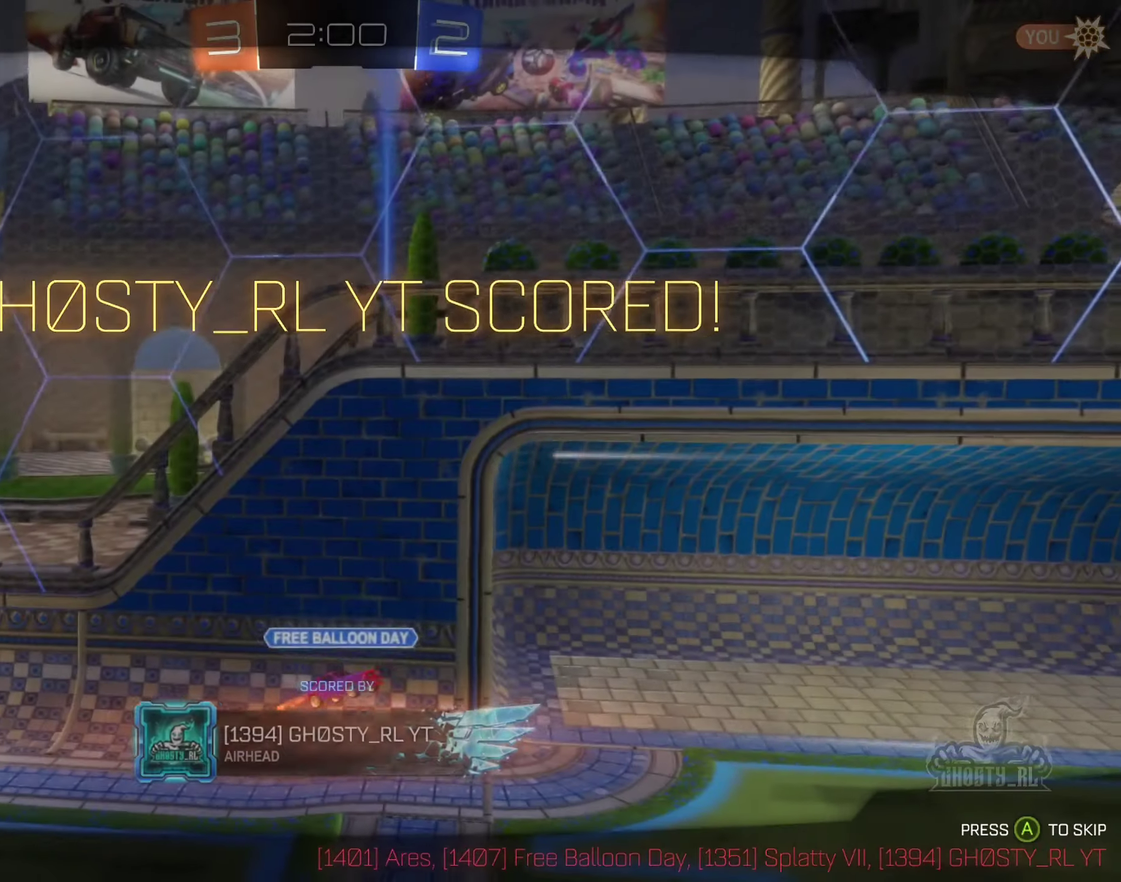
{"buttons": [], "left_stick": "center", "right_stick": "center", "events": []}
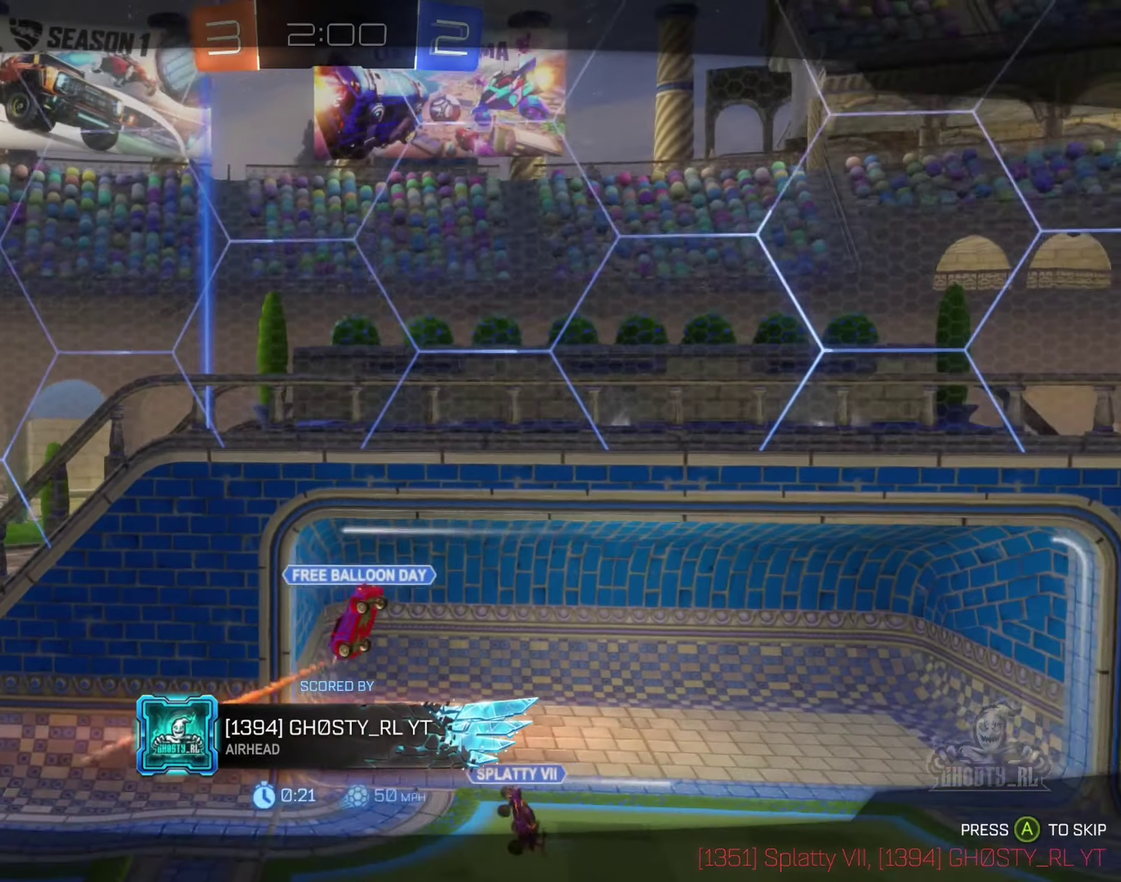
{"buttons": [], "left_stick": "center", "right_stick": "center", "events": [[267, "A", "down"], [400, "A", "up"]]}
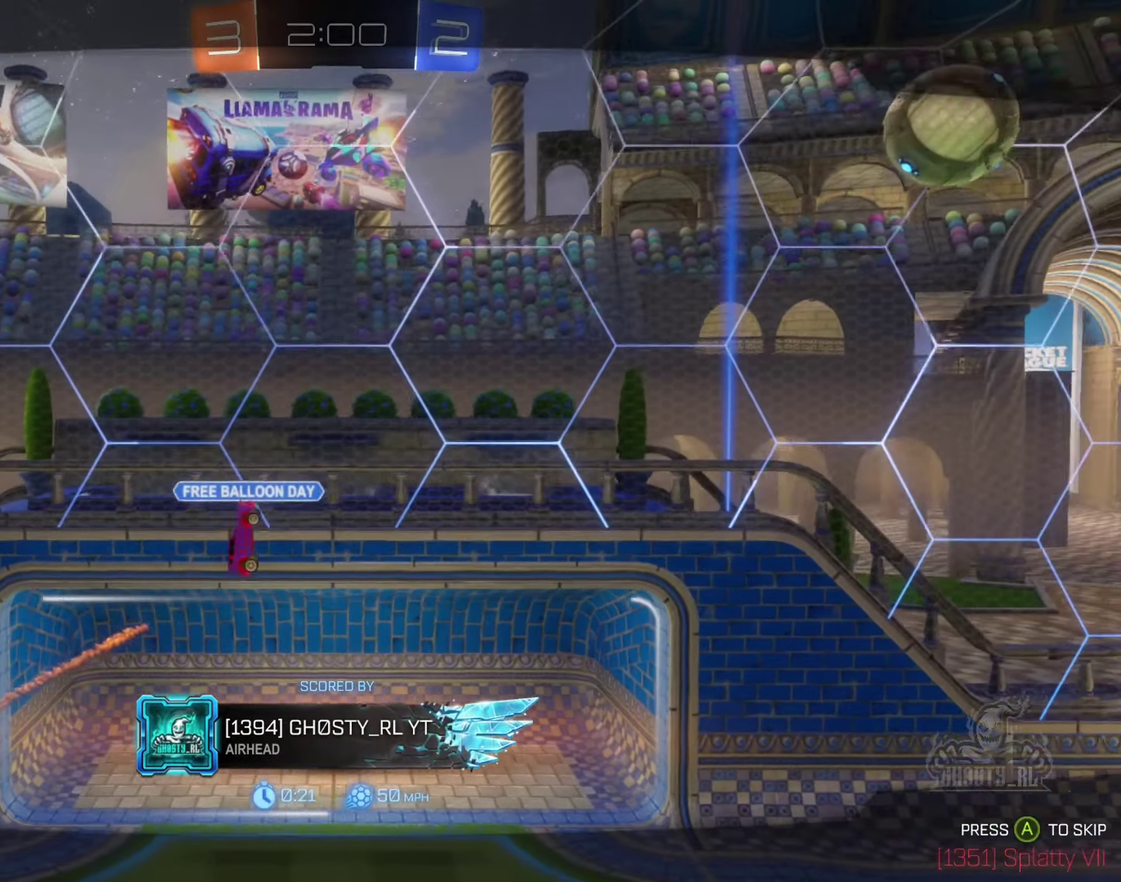
{"buttons": [], "left_stick": "center", "right_stick": "down-left", "events": [[117, "right_stick", "left"], [450, "right_stick", "down-left"]]}
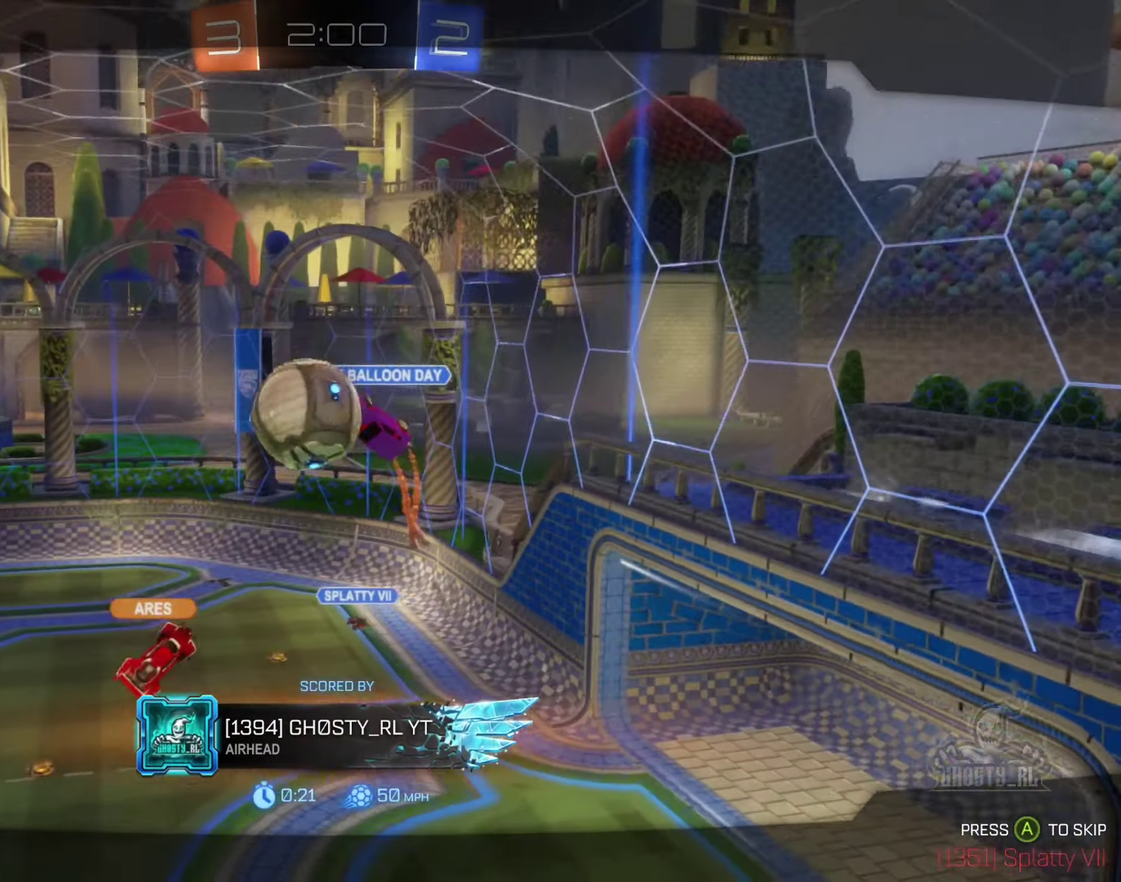
{"buttons": [], "left_stick": "center", "right_stick": "down-left", "events": []}
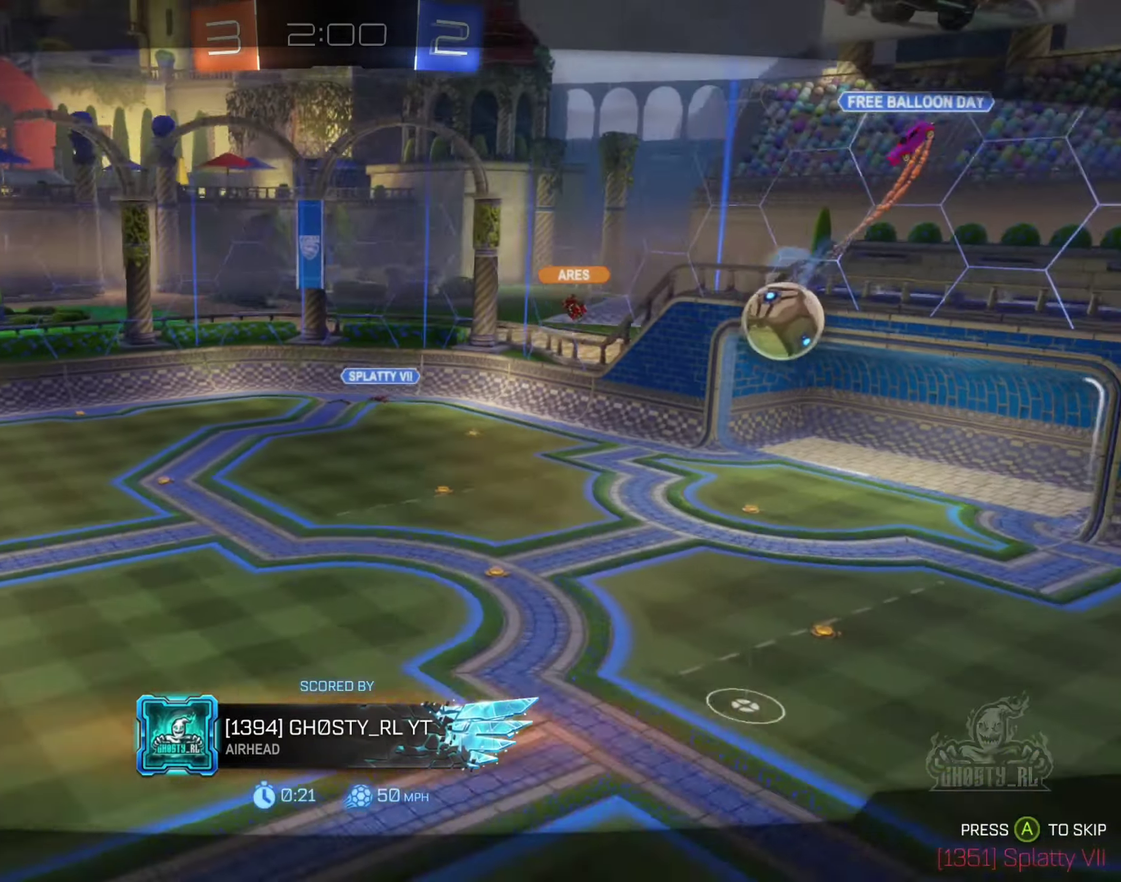
{"buttons": [], "left_stick": "center", "right_stick": "center", "events": [[217, "right_stick", "left"], [417, "right_stick", "center"]]}
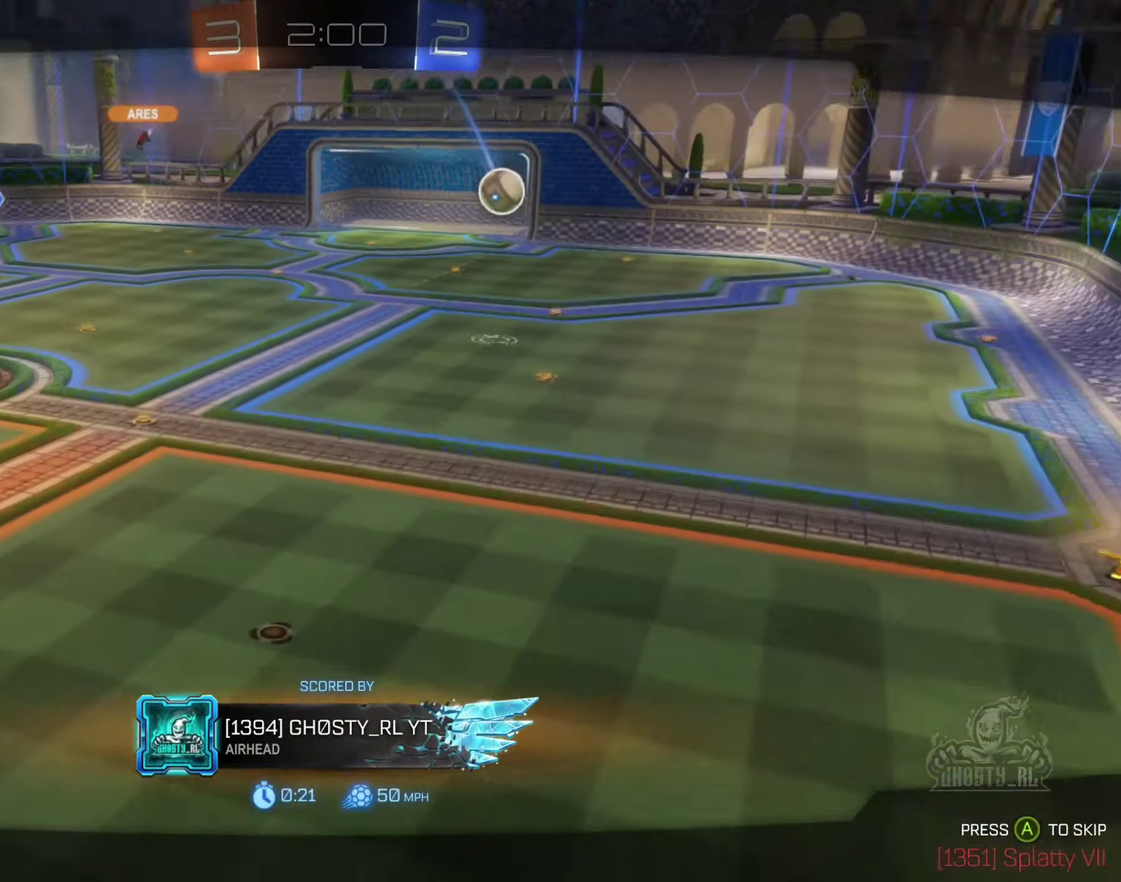
{"buttons": [], "left_stick": "center", "right_stick": "left", "events": [[366, "right_stick", "left"]]}
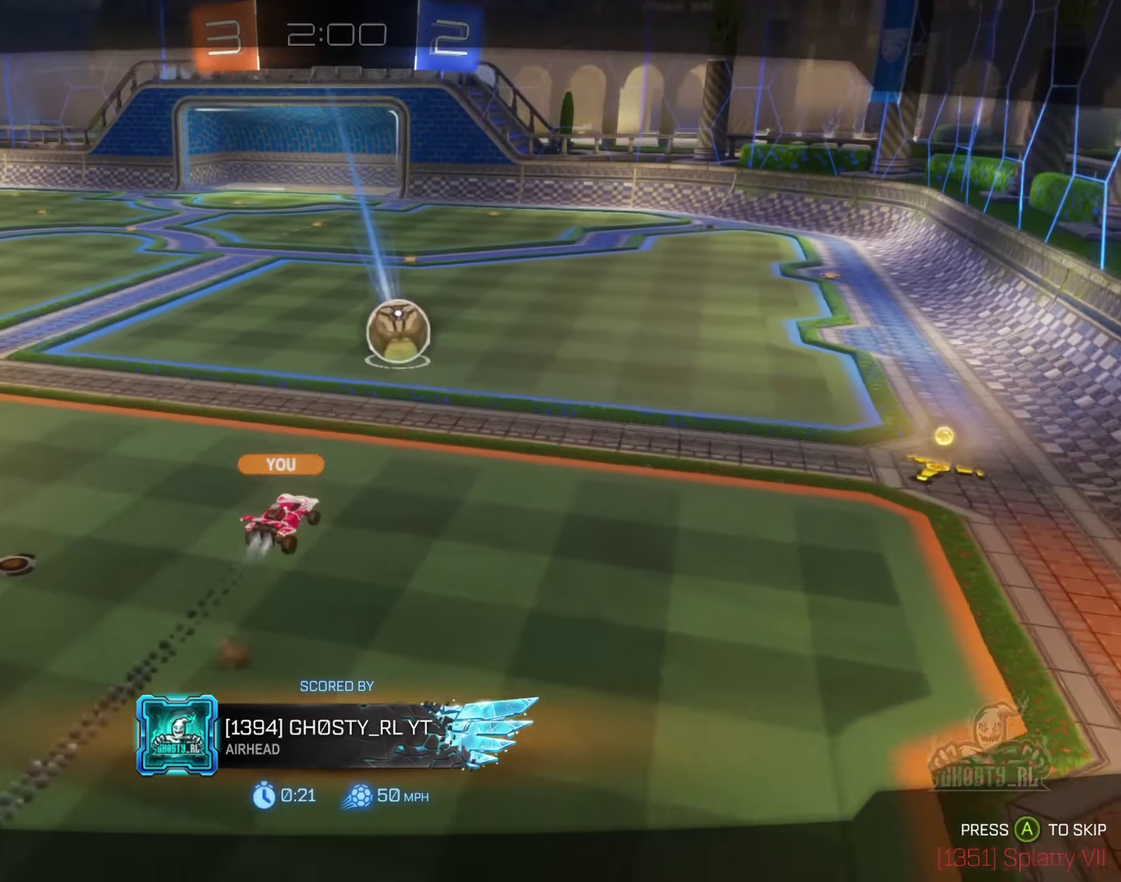
{"buttons": [], "left_stick": "center", "right_stick": "left", "events": []}
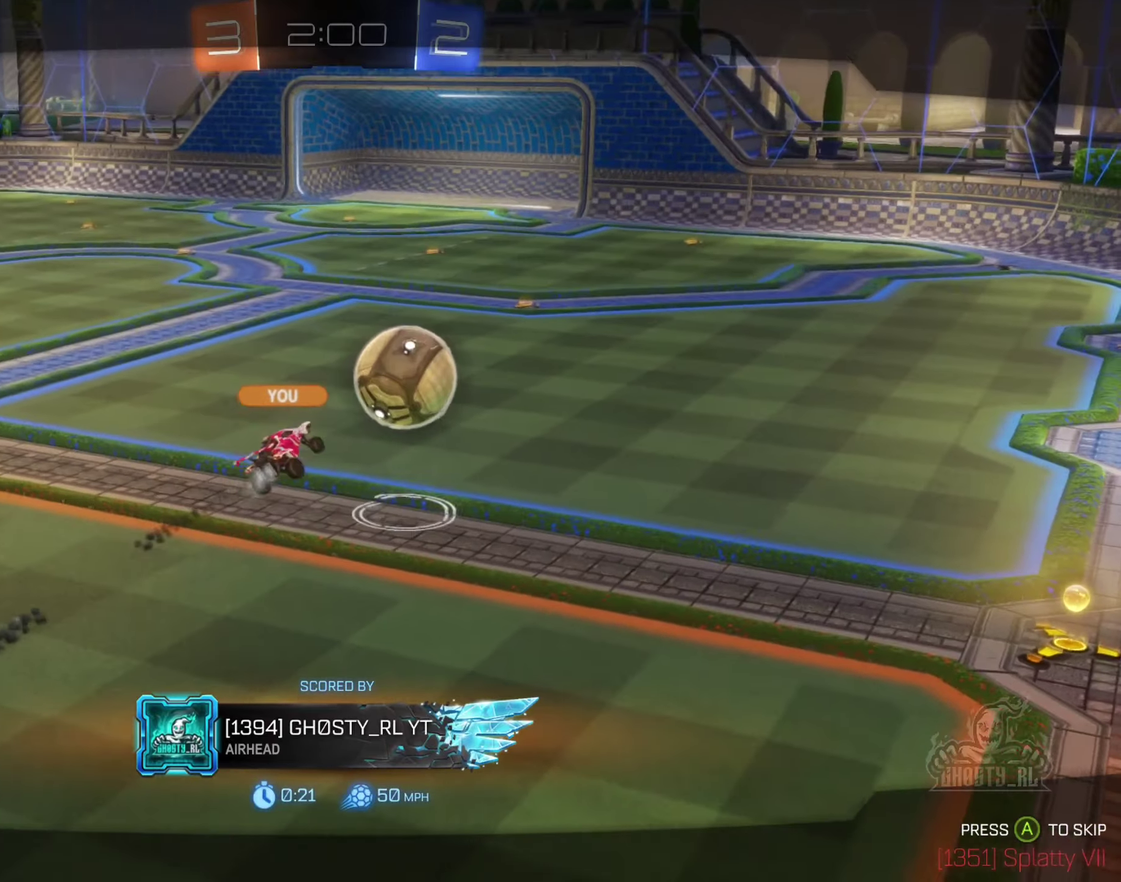
{"buttons": [], "left_stick": "center", "right_stick": "left", "events": []}
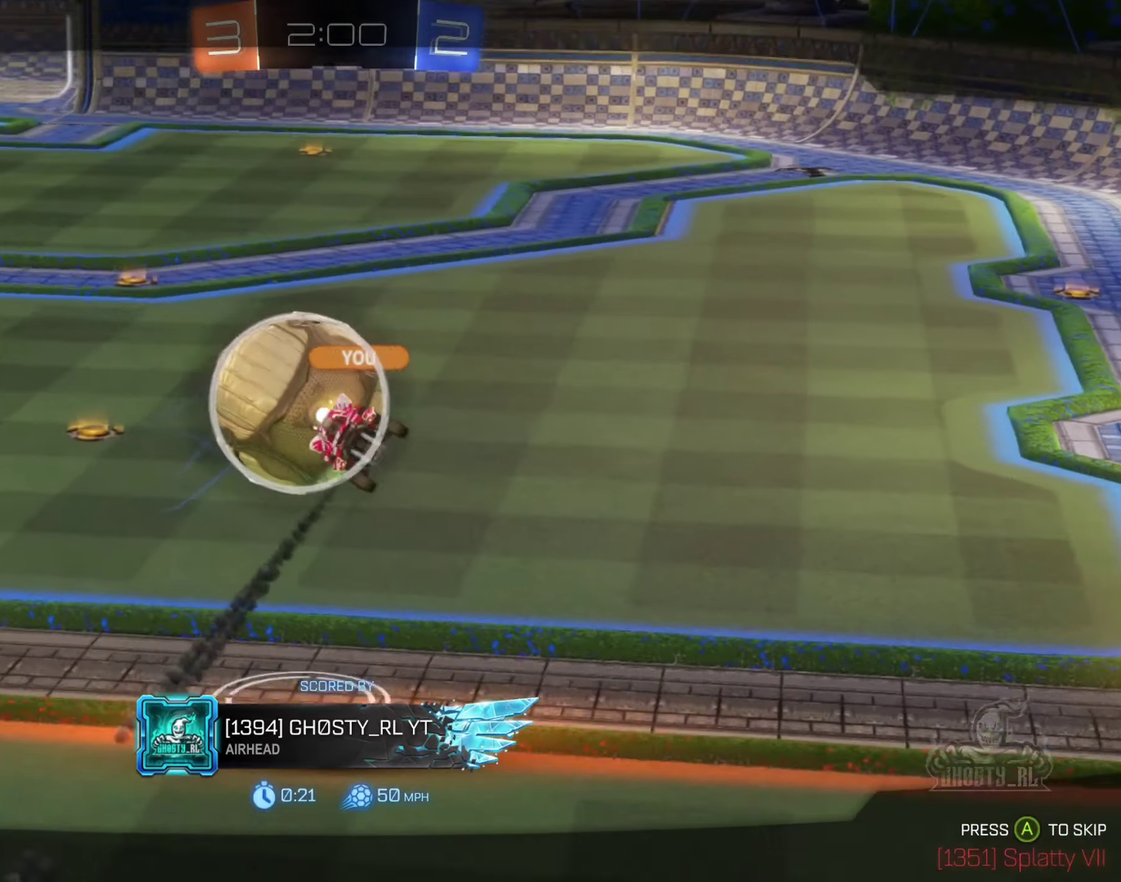
{"buttons": [], "left_stick": "center", "right_stick": "left", "events": []}
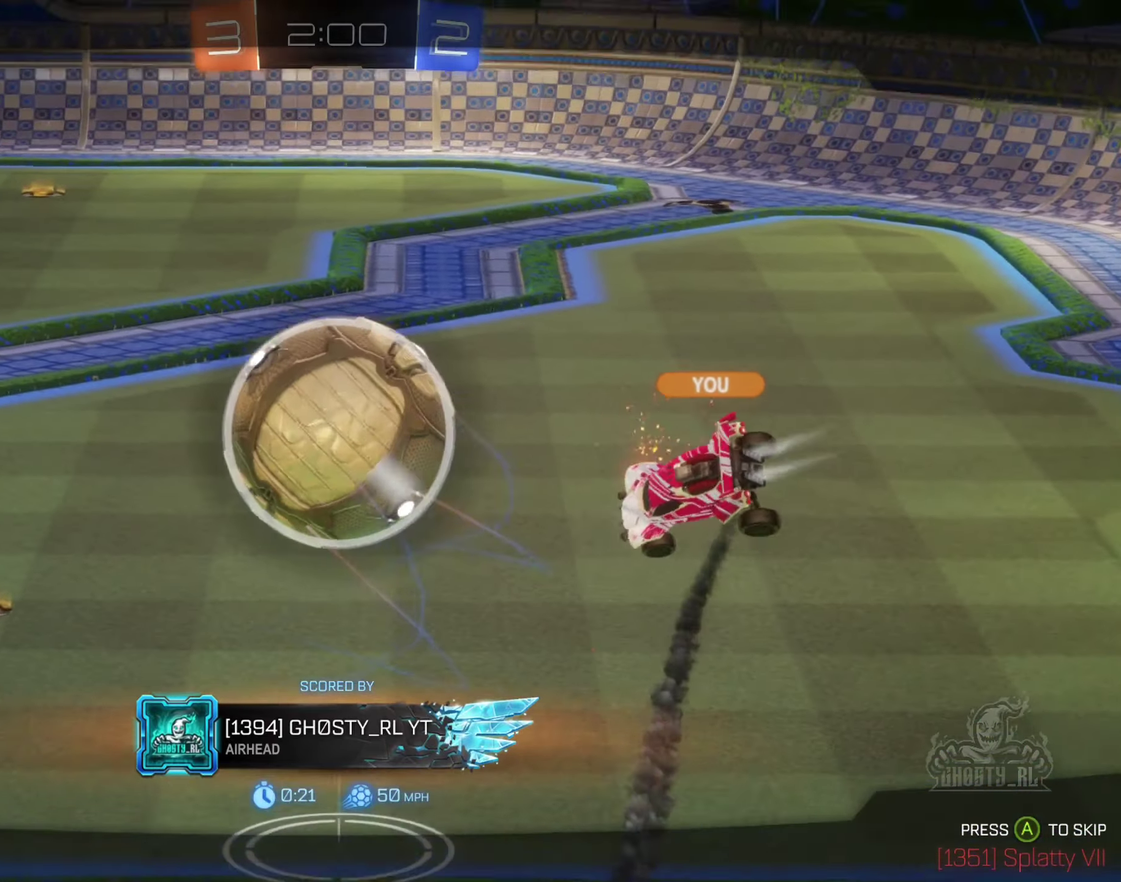
{"buttons": [], "left_stick": "center", "right_stick": "left", "events": []}
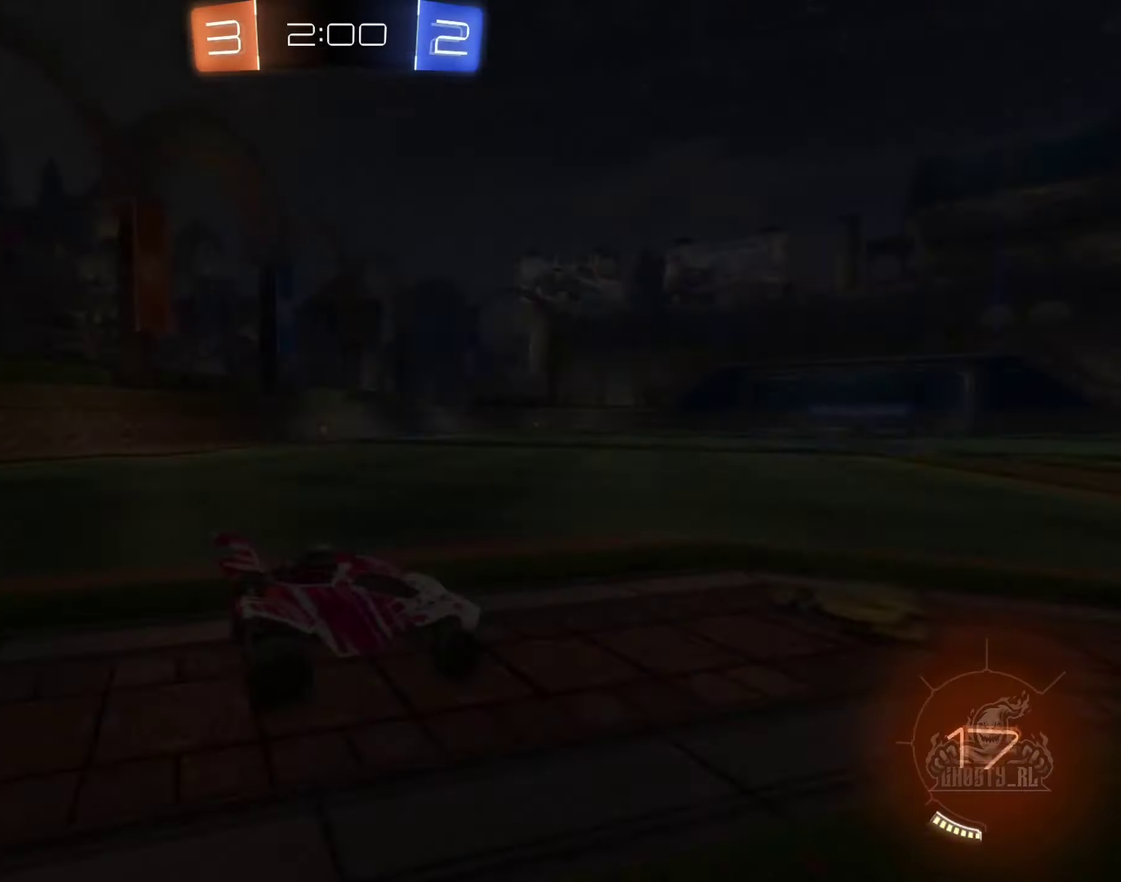
{"buttons": ["X"], "left_stick": "center", "right_stick": "center", "events": [[116, "right_stick", "up-left"], [233, "right_stick", "center"], [466, "X", "down"]]}
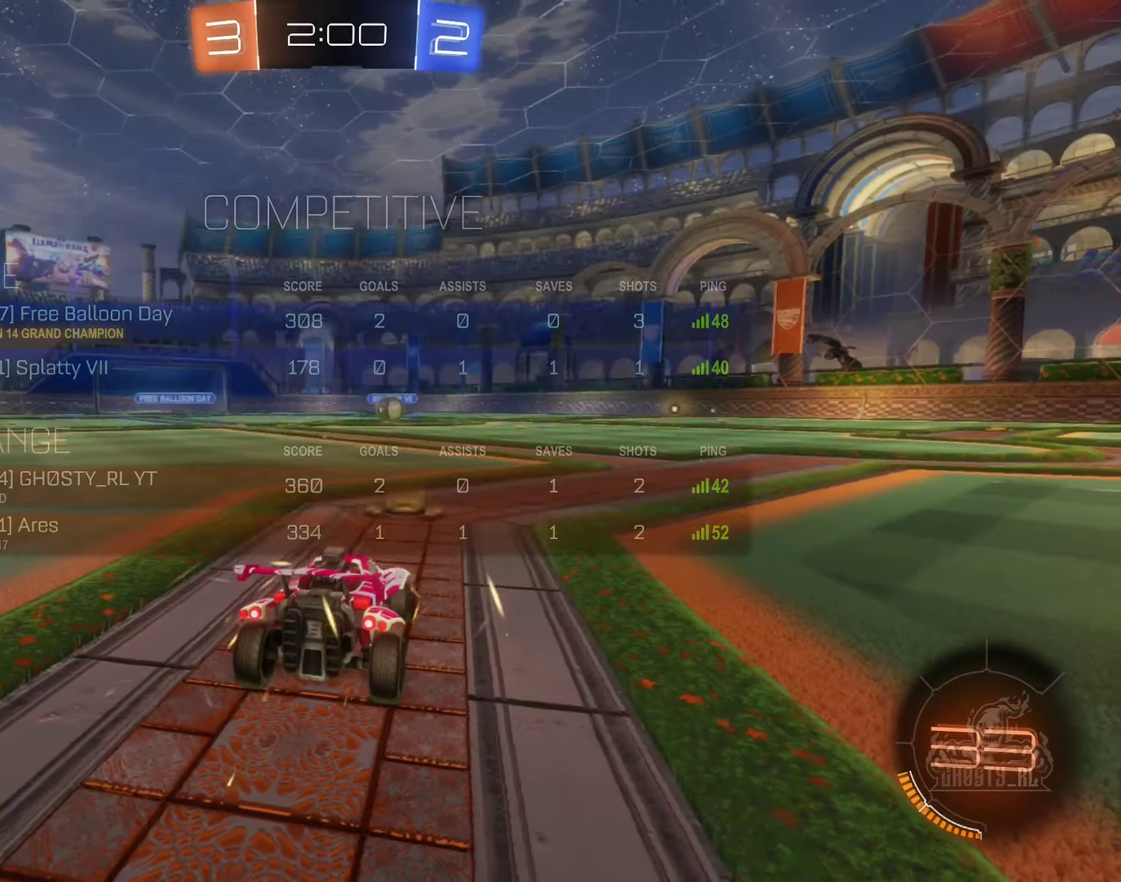
{"buttons": [], "left_stick": "center", "right_stick": "center", "events": [[100, "X", "up"], [200, "X", "down"], [316, "X", "up"], [400, "X", "down"], [466, "X", "up"]]}
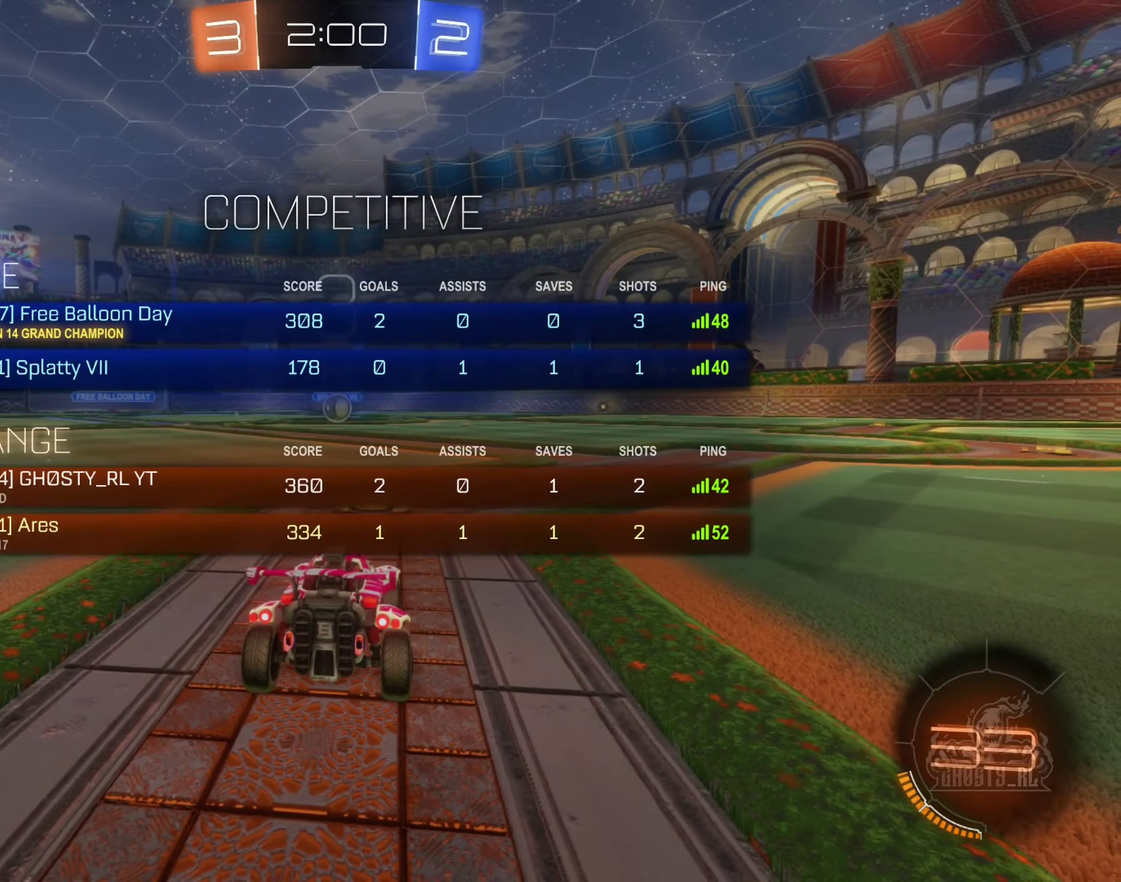
{"buttons": [], "left_stick": "center", "right_stick": "center", "events": []}
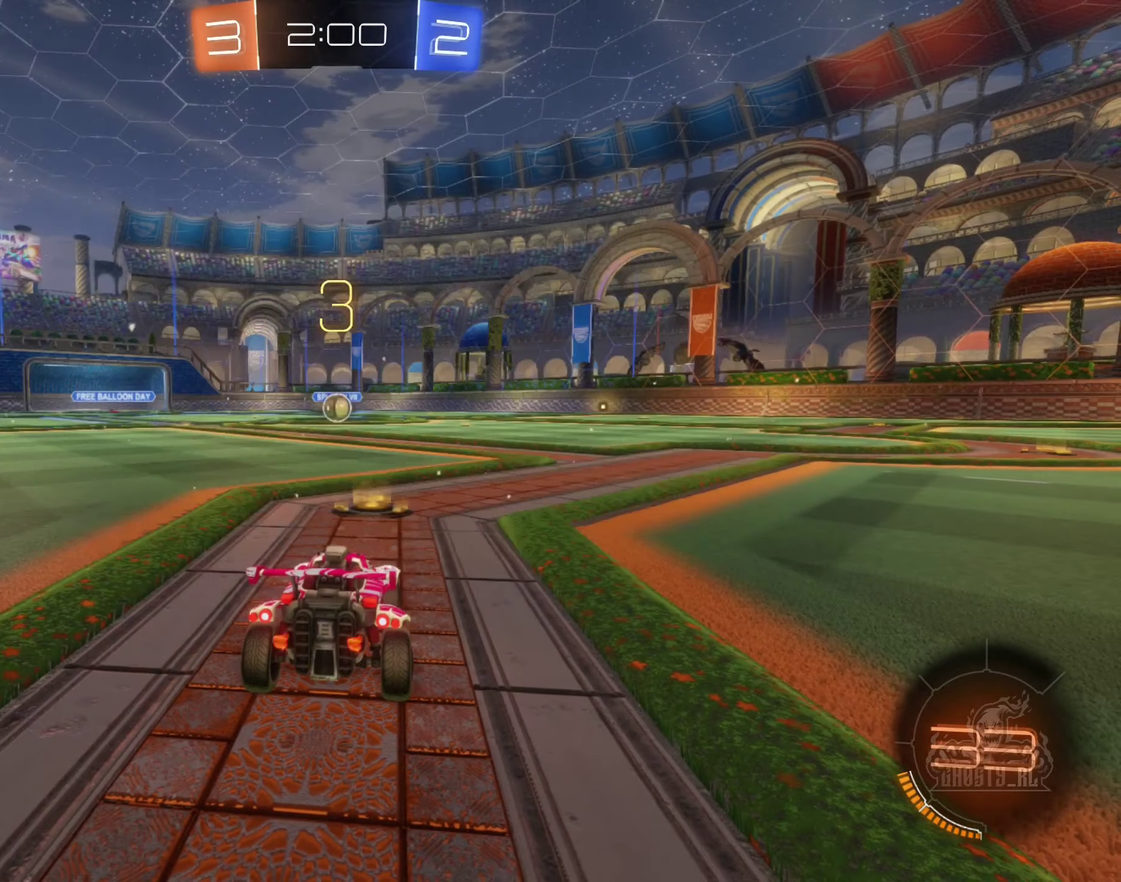
{"buttons": [], "left_stick": "center", "right_stick": "center", "events": [[83, "right_stick", "right"], [300, "right_stick", "center"]]}
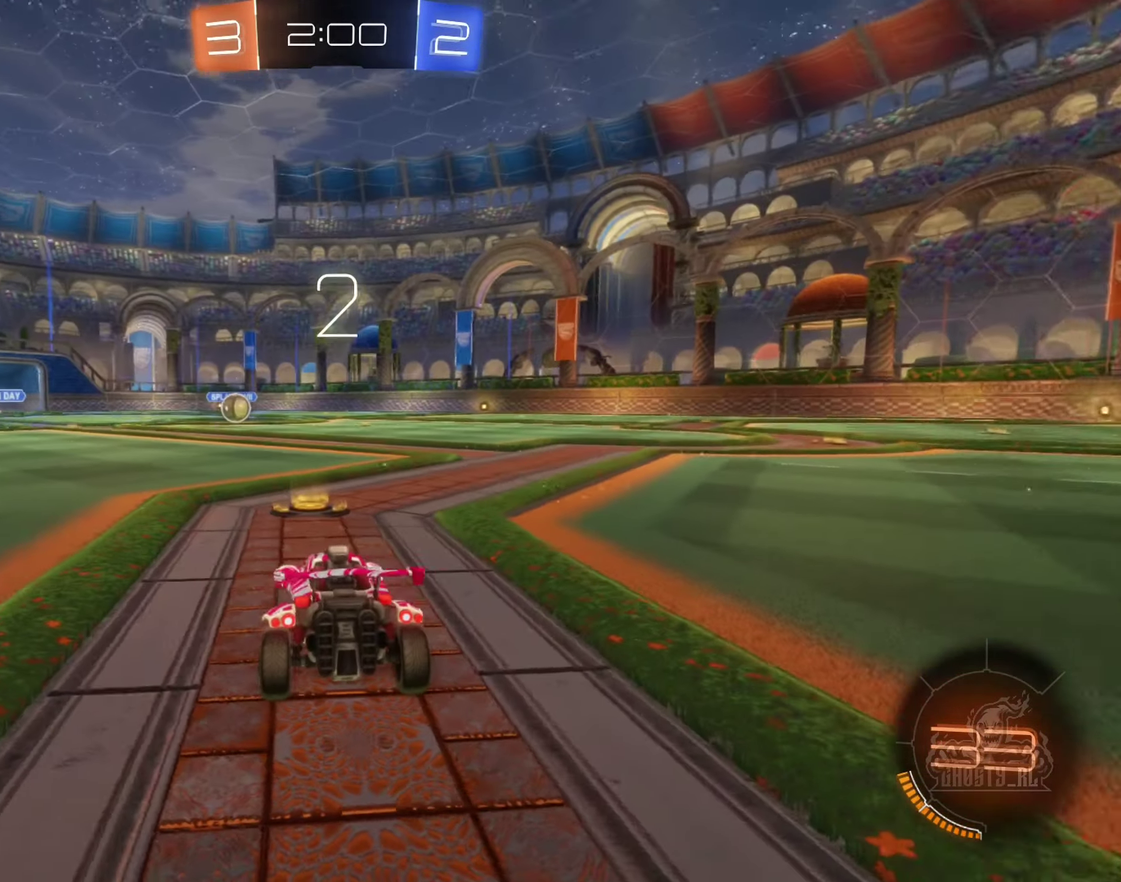
{"buttons": [], "left_stick": "center", "right_stick": "center", "events": [[333, "right_stick", "right"], [466, "right_stick", "center"]]}
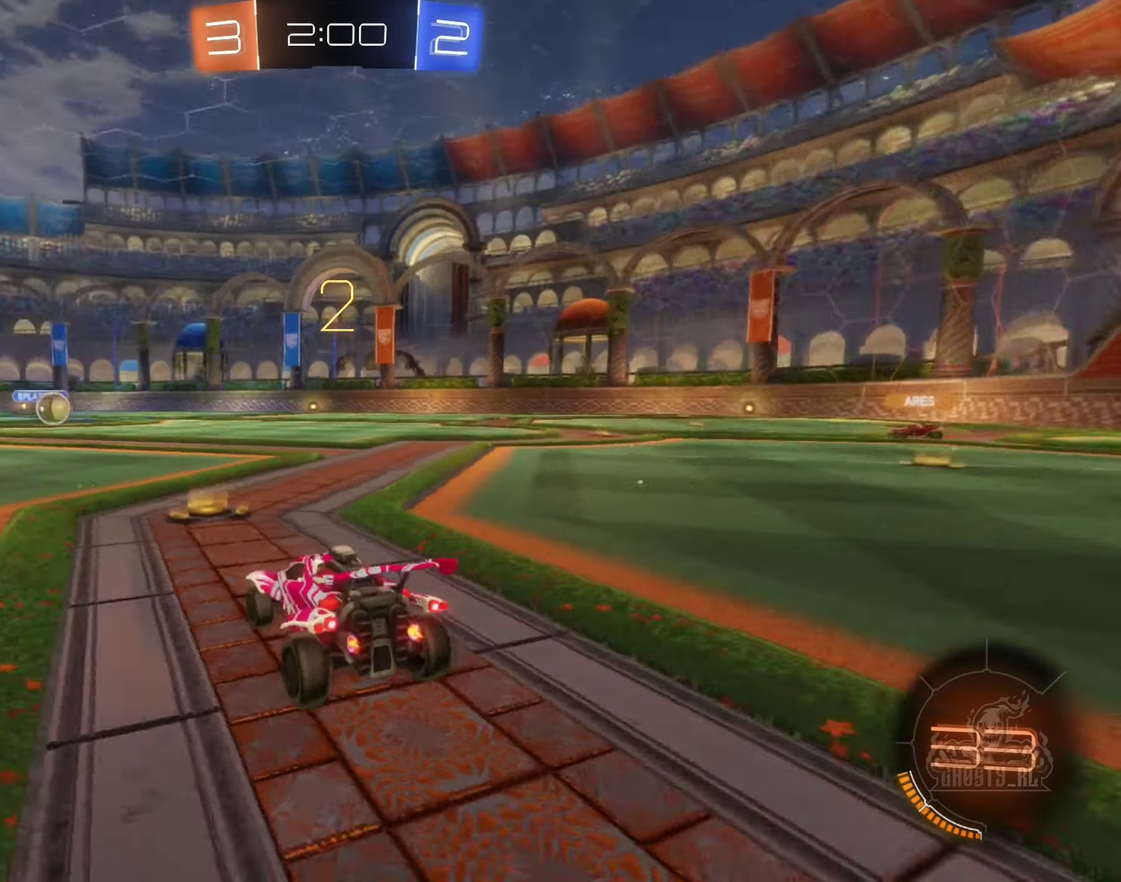
{"buttons": ["R2"], "left_stick": "center", "right_stick": "center", "events": [[500, "R2", "down"]]}